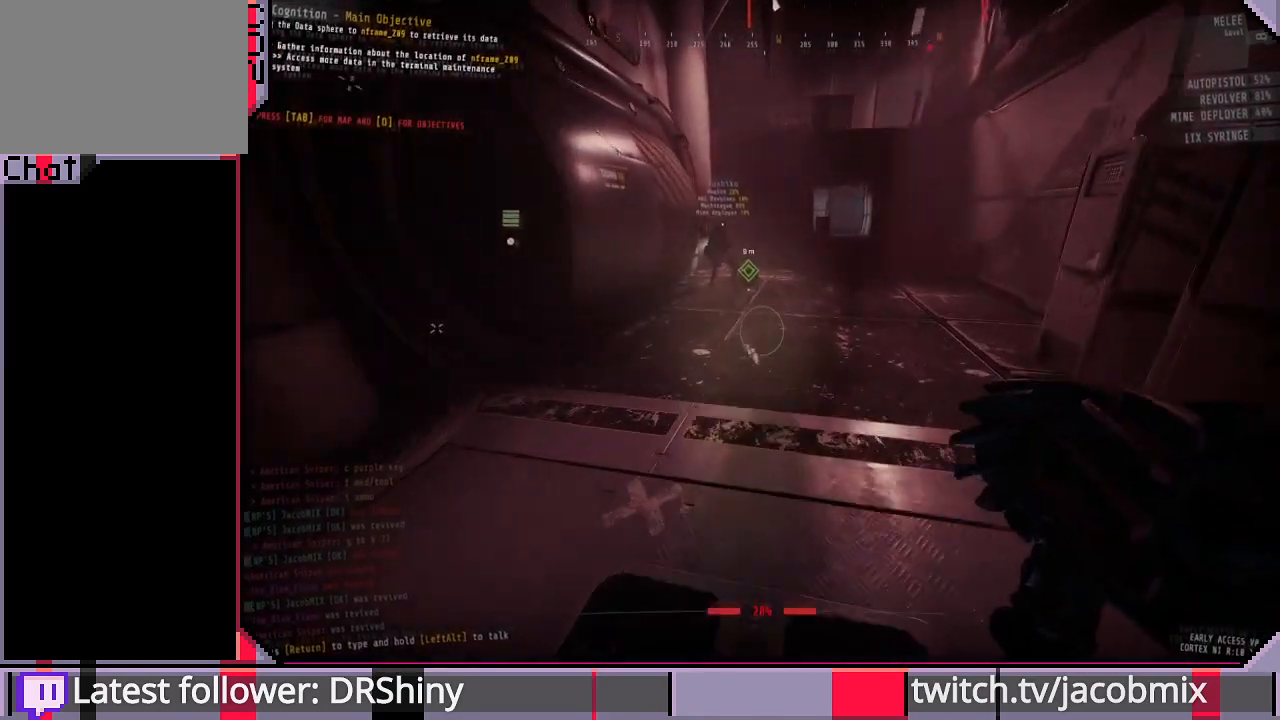
Gameplay with keyboard and mouse; each line is a JSON object with the keys and mouse buttons held at the frame after it. "events" lists presses ("down") and releases ("up") of "a", "c", "ctrl", "d", "e", "f", "q", "r", "s", "shift", "space", "t", "tab", "w", "x", "z", "mouse_left", "mouse_wheel", "mouse_right", "mouse_mb4" and "mouse_mb5" between this image and that frame as [ms after this image, input, new state], when the widget could be followed in between. "mouse_left", "mouse_wheel", "mouse_right", "mouse_mb4", "mouse_mb5" = the "left", "wheel", "right", "mb4", "mb5" buttons of the "mouse" list. No other keys are recorded. "wheel" means that the mouse wheel is clicked or scrolled. Mouse movement is not recorded.
{"keys": ["d", "shift", "w"], "mouse": [], "events": [[400, "d", "down"]]}
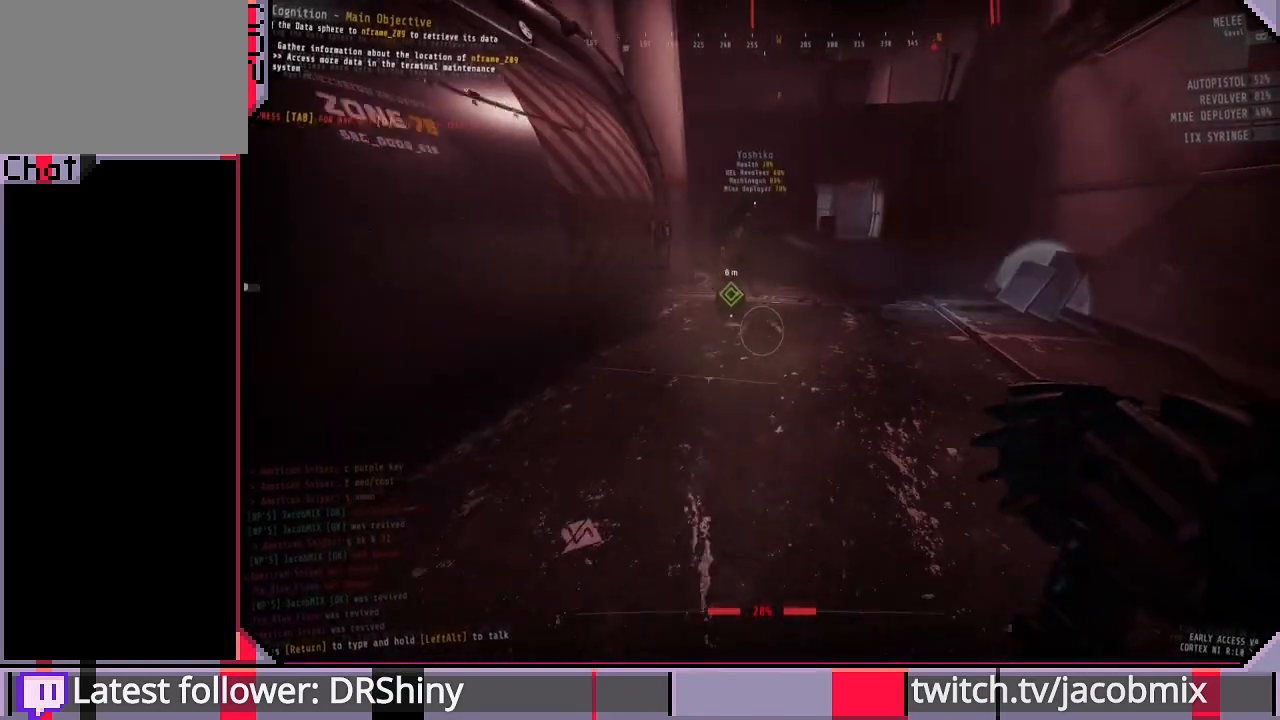
{"keys": ["d", "w"], "mouse": [], "events": [[367, "shift", "up"]]}
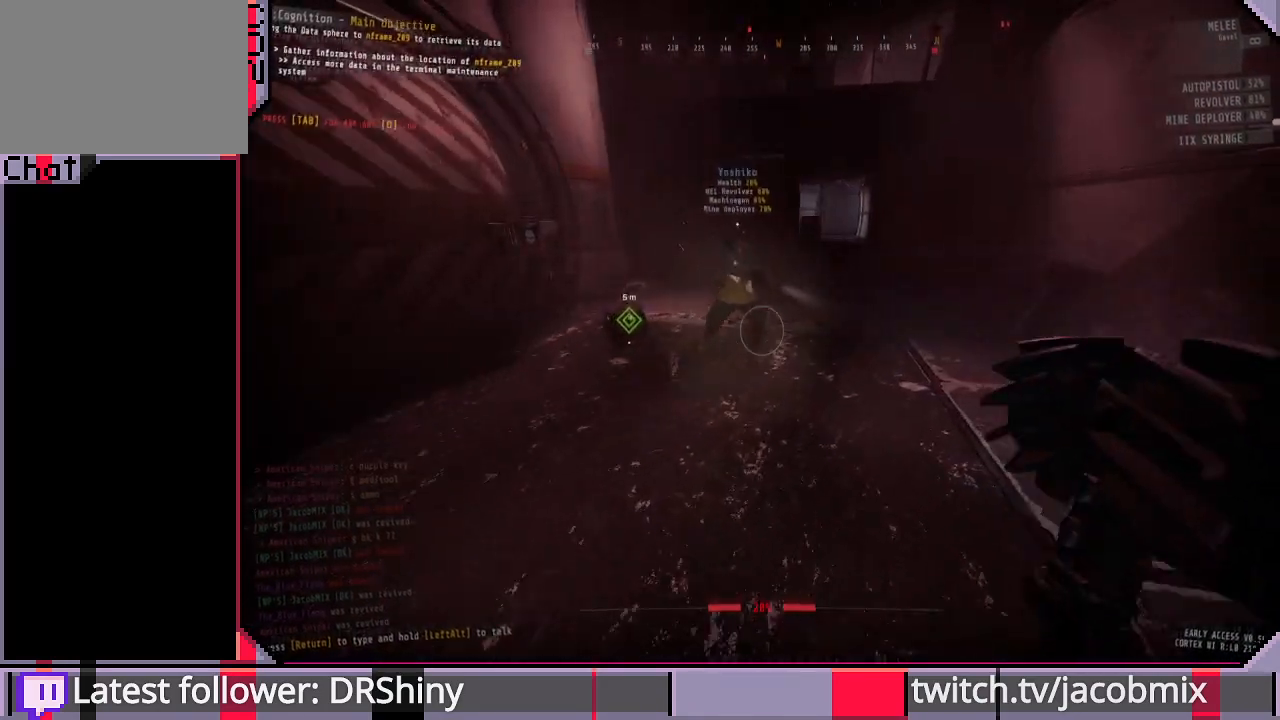
{"keys": [], "mouse": [], "events": [[100, "w", "up"], [233, "d", "up"]]}
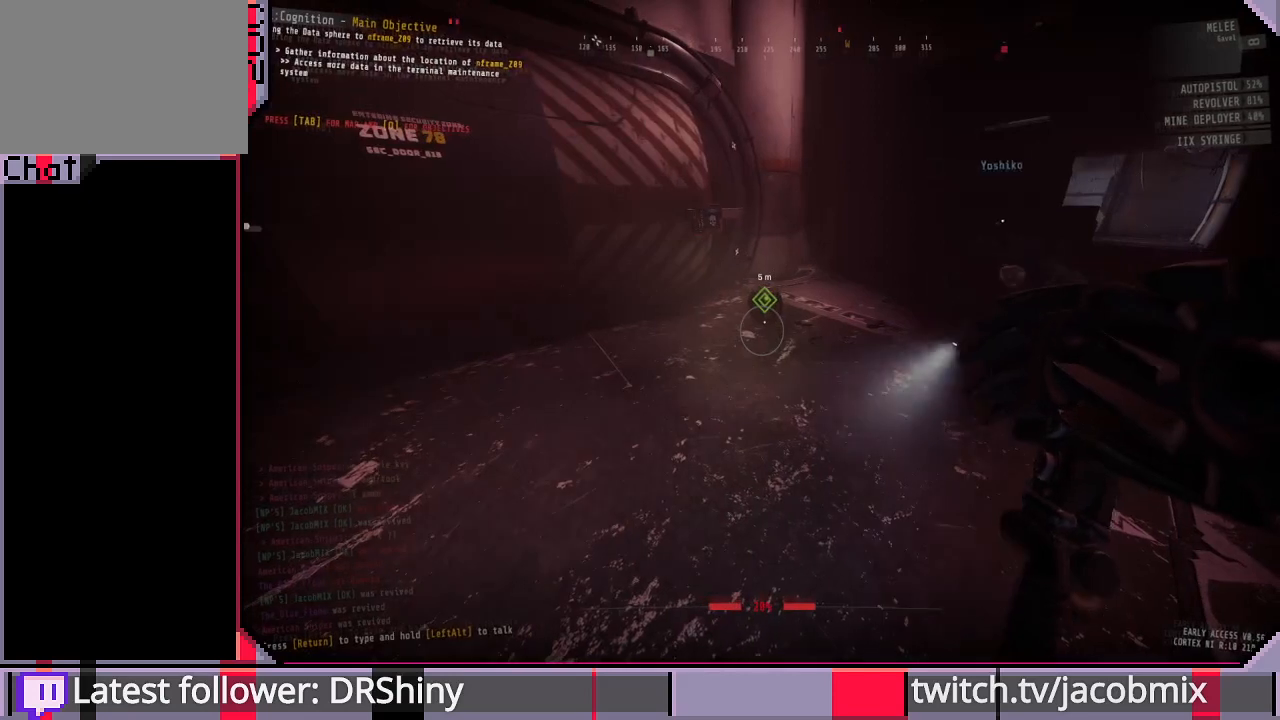
{"keys": [], "mouse": [], "events": []}
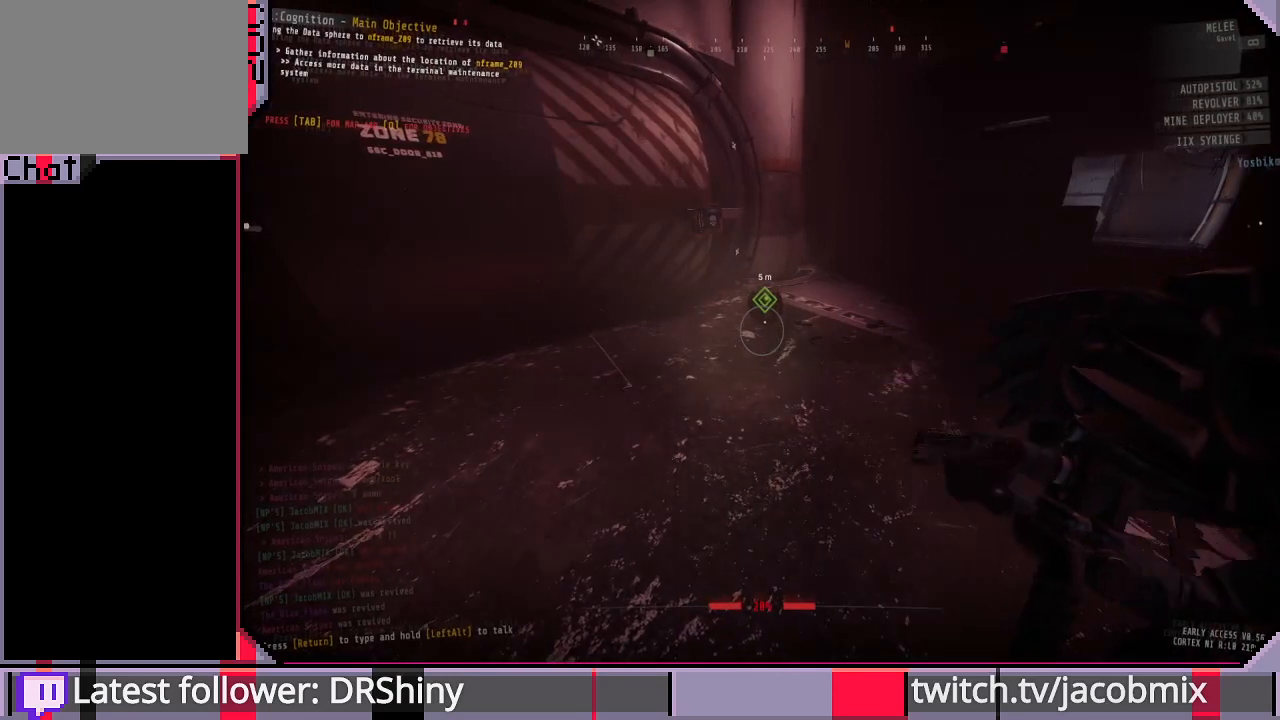
{"keys": [], "mouse": [], "events": []}
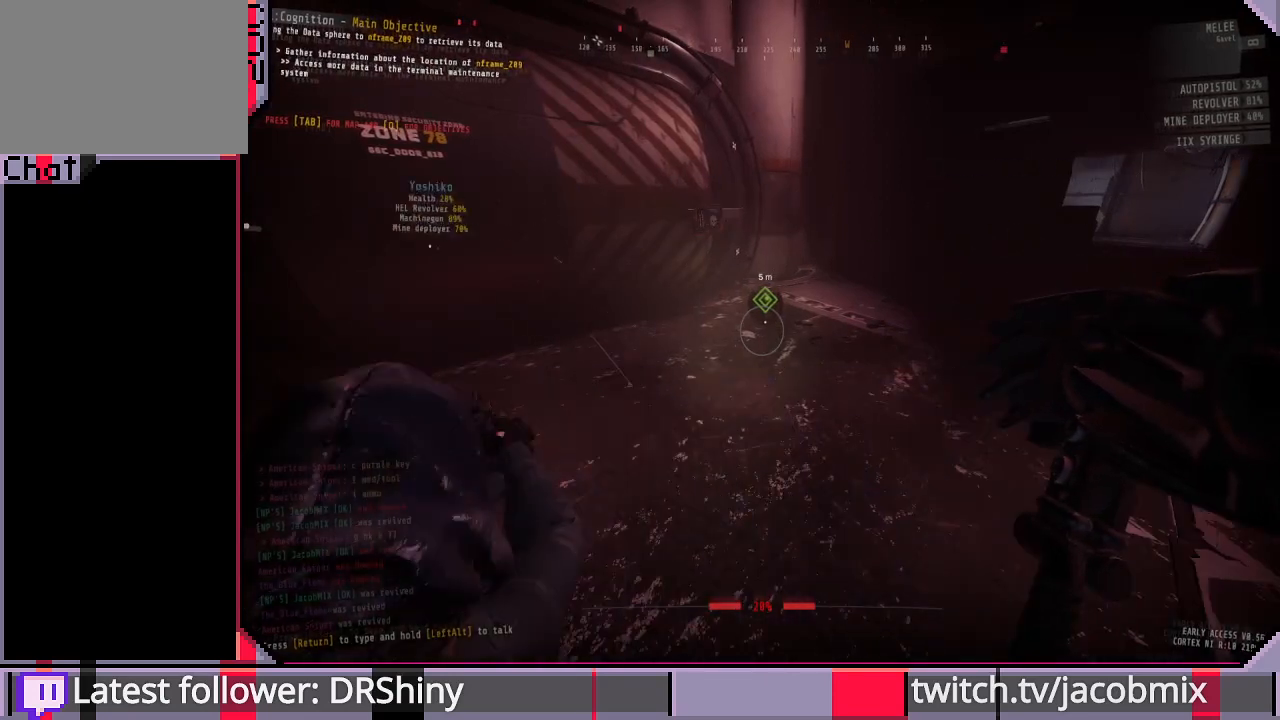
{"keys": [], "mouse": [], "events": []}
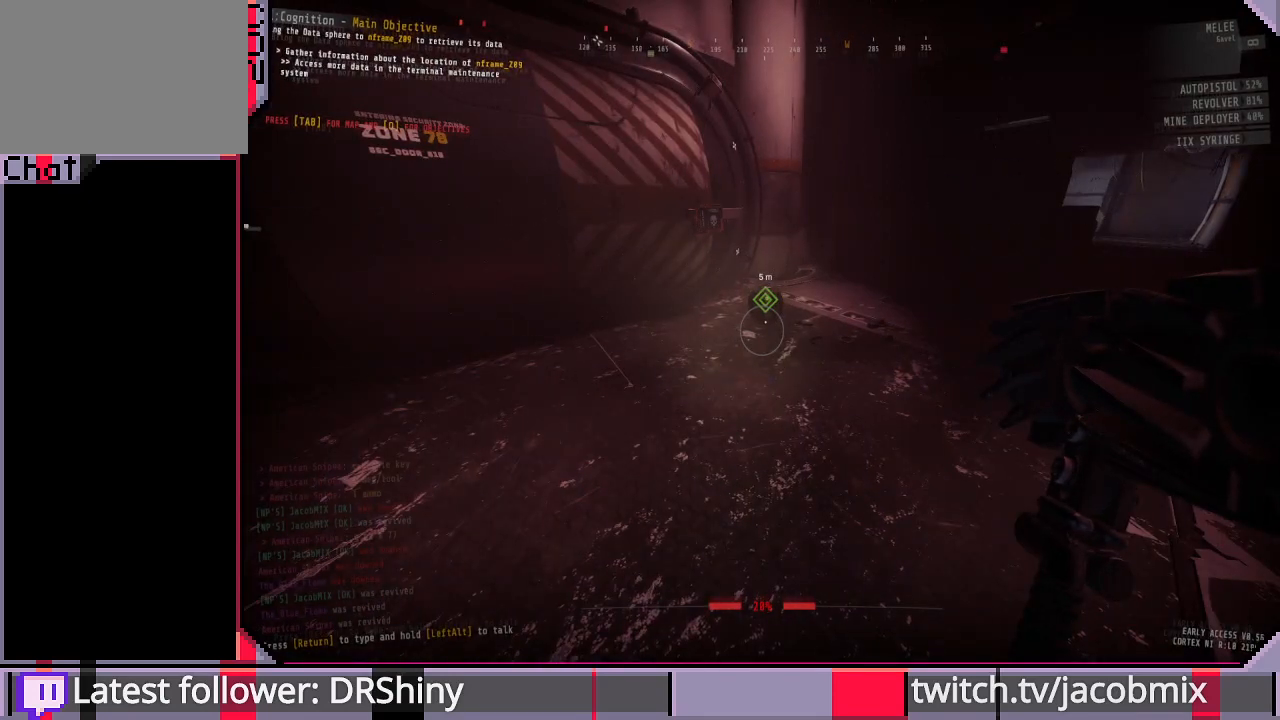
{"keys": [], "mouse": [], "events": []}
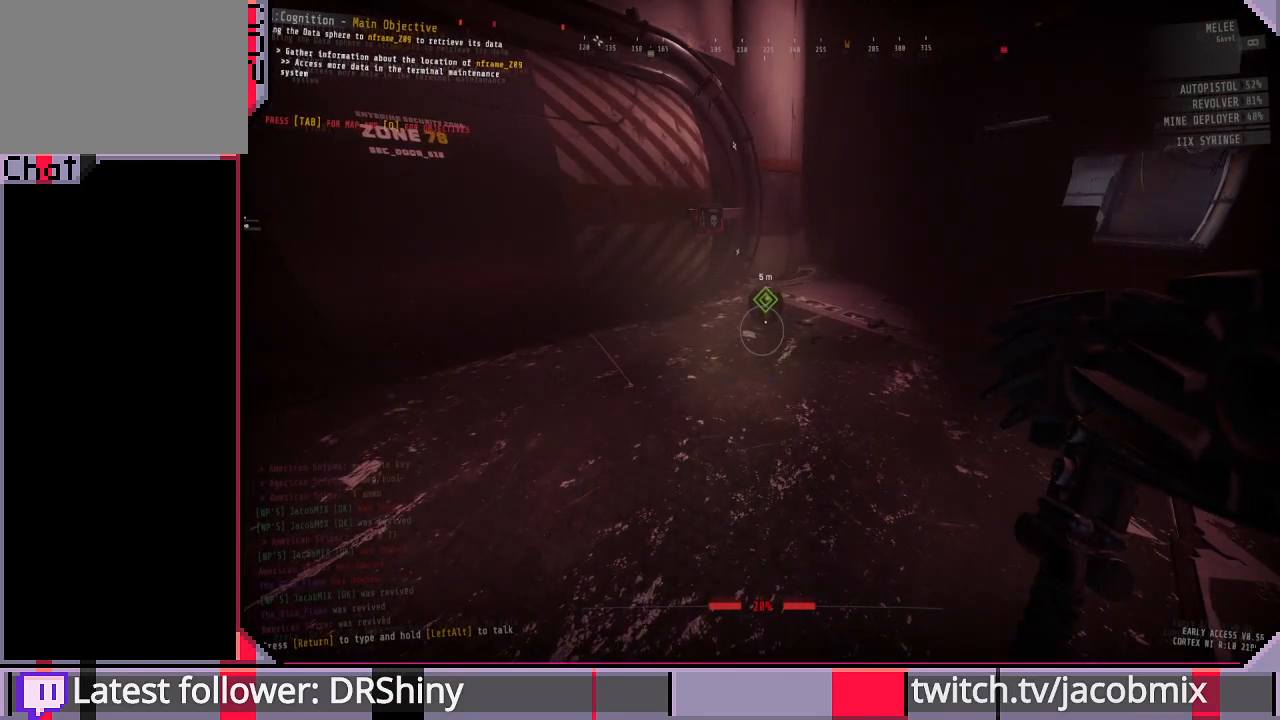
{"keys": [], "mouse": [], "events": []}
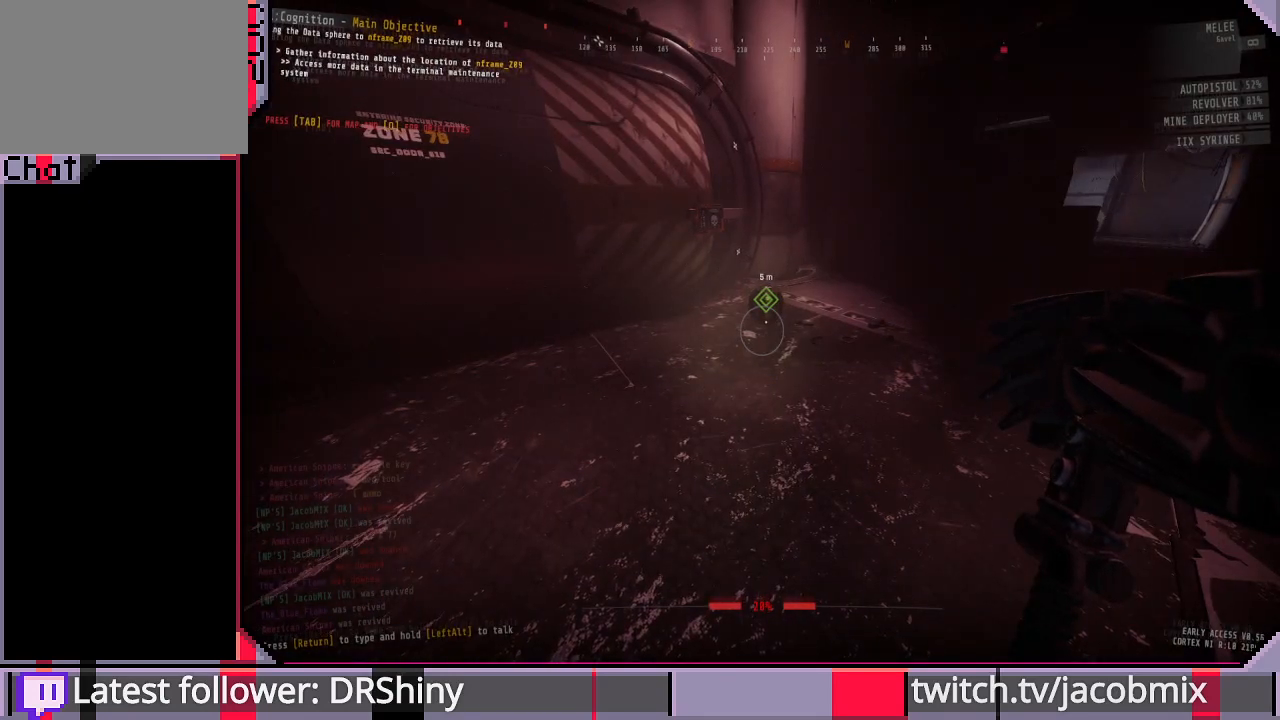
{"keys": [], "mouse": [], "events": []}
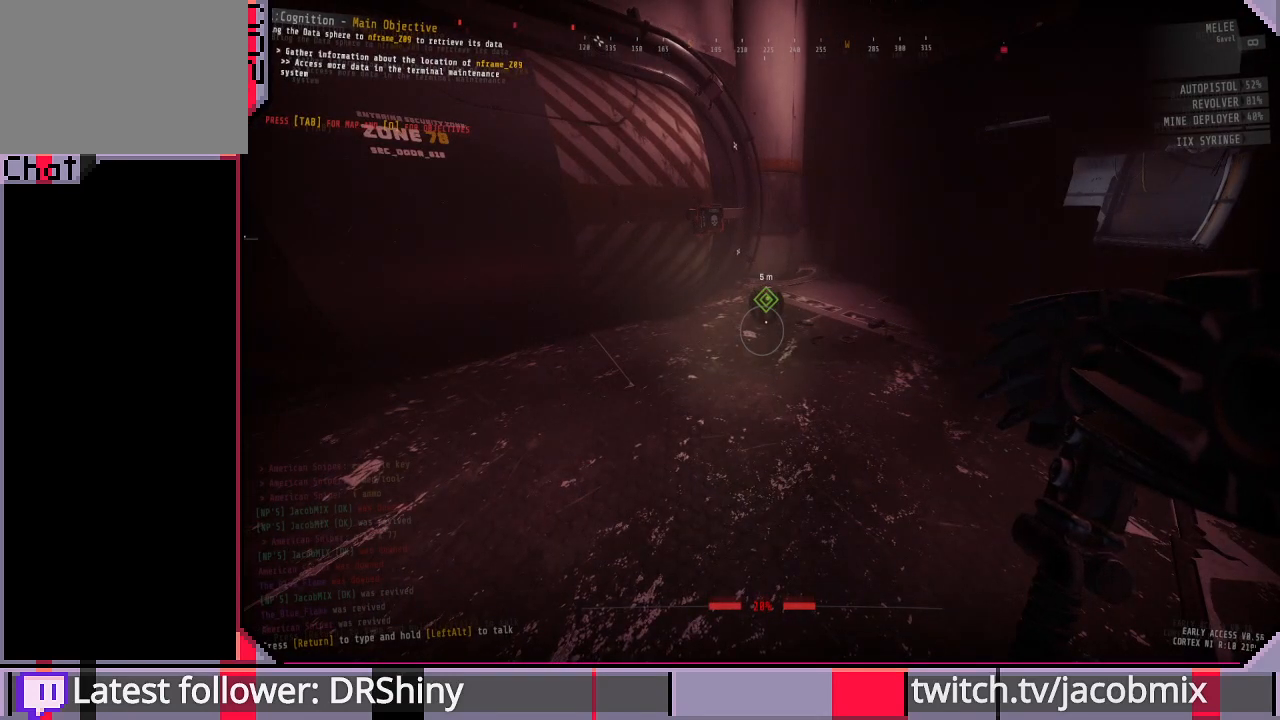
{"keys": [], "mouse": [], "events": []}
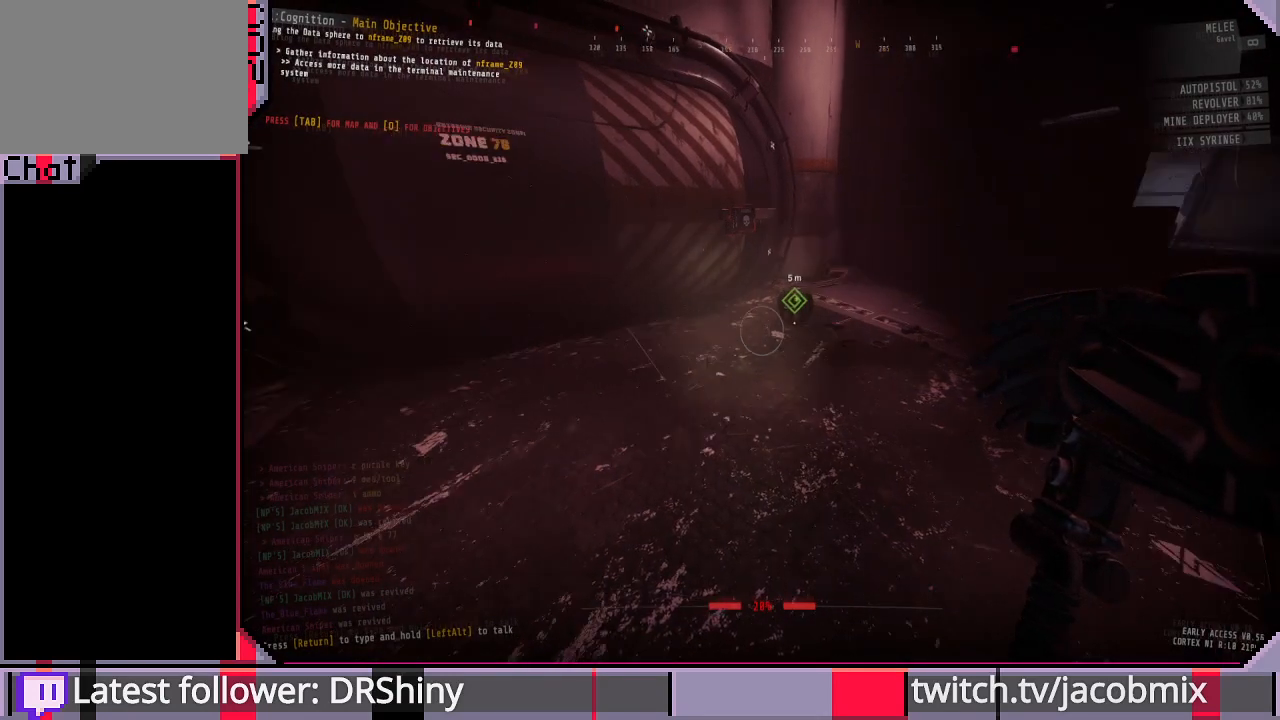
{"keys": ["ctrl"], "mouse": [], "events": [[67, "w", "down"], [200, "d", "down"], [300, "w", "up"], [367, "ctrl", "down"], [367, "d", "up"]]}
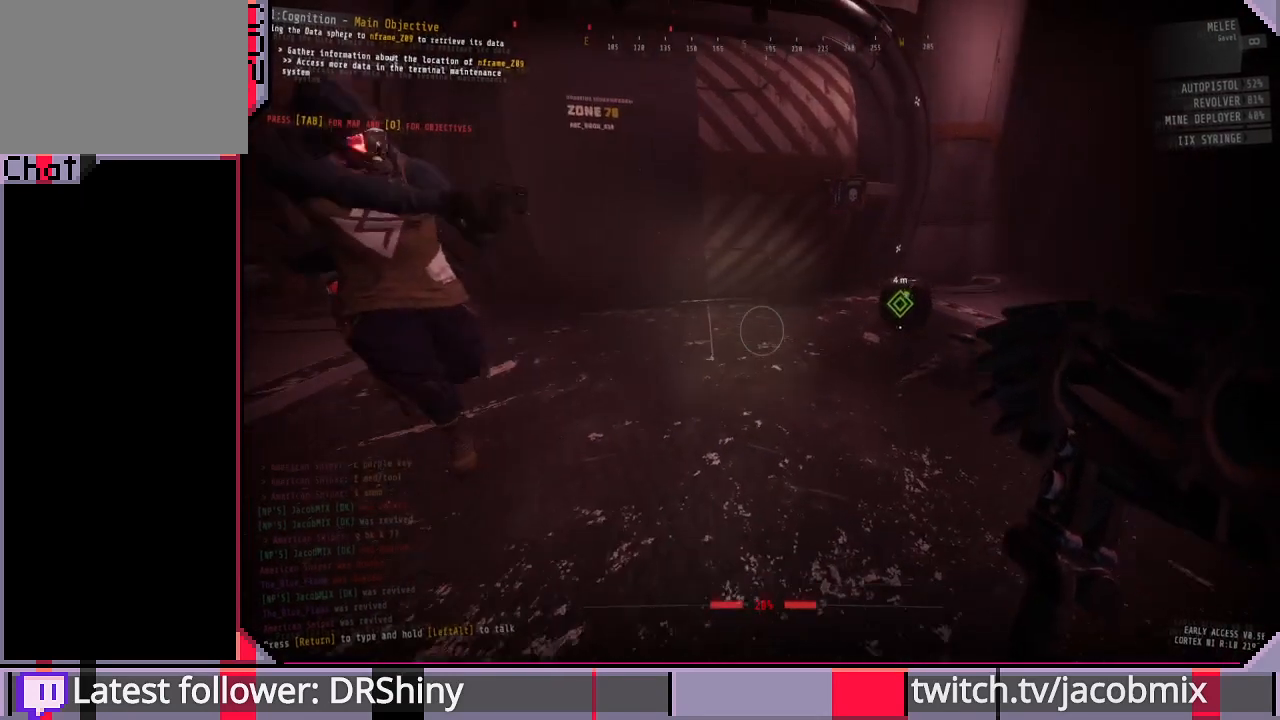
{"keys": [], "mouse": [], "events": [[33, "ctrl", "up"], [167, "f", "down"], [333, "f", "up"]]}
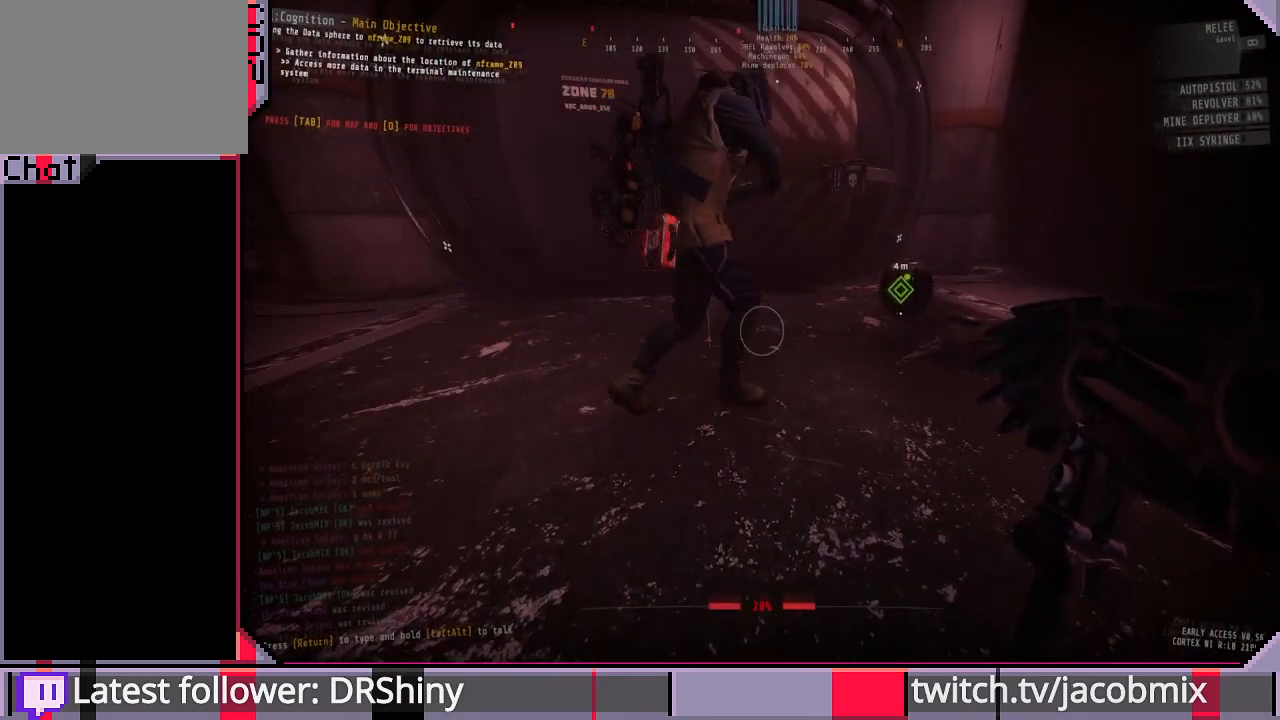
{"keys": [], "mouse": [], "events": [[100, "w", "down"], [300, "w", "up"]]}
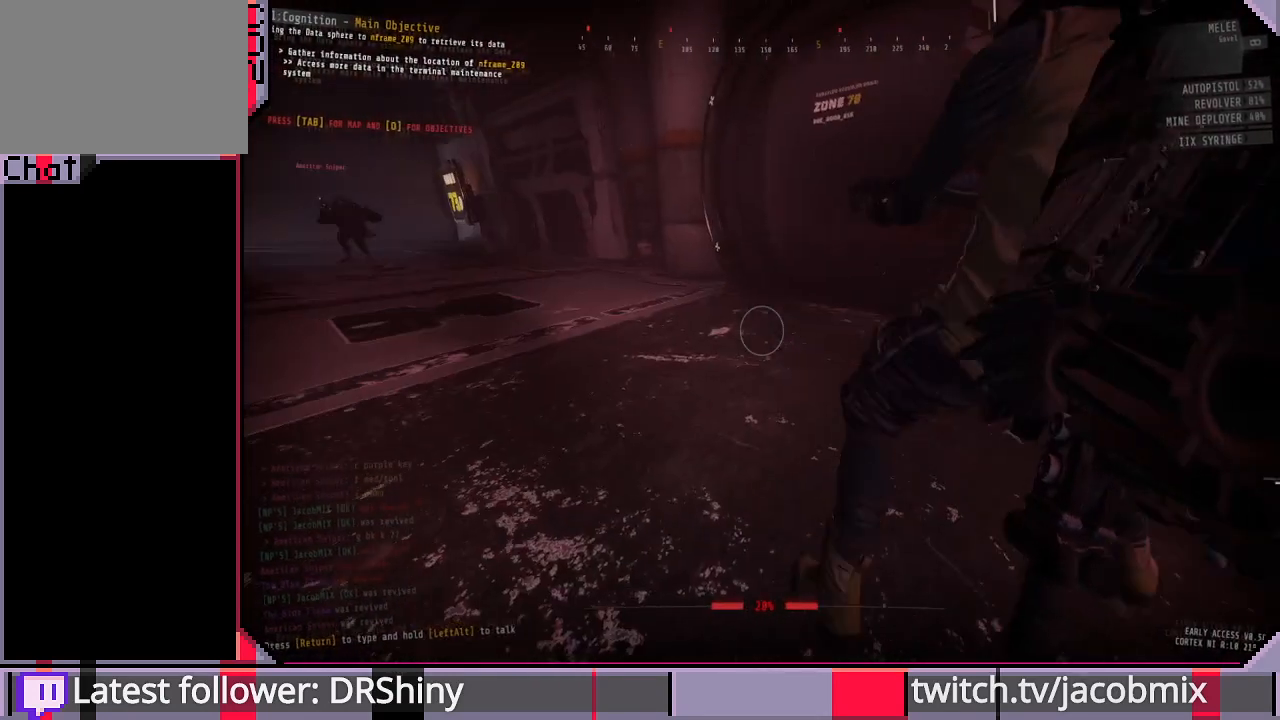
{"keys": [], "mouse": [], "events": []}
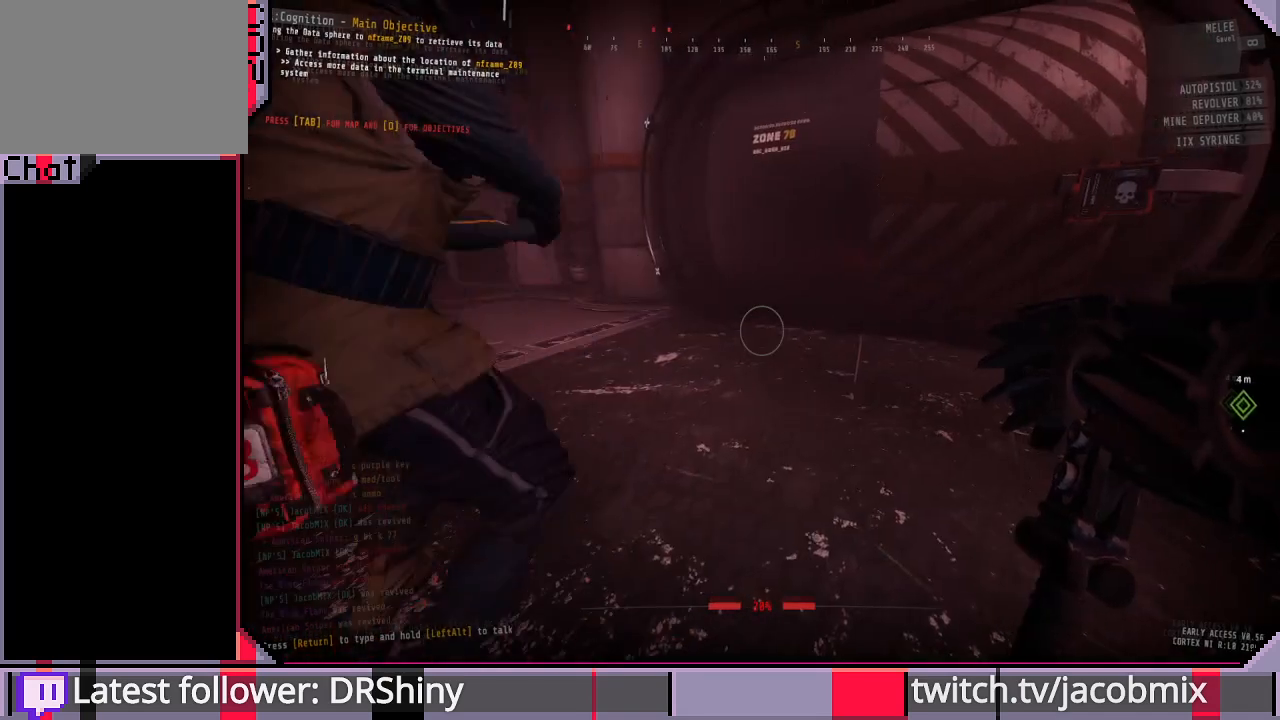
{"keys": [], "mouse": [], "events": [[100, "d", "down"], [267, "d", "up"]]}
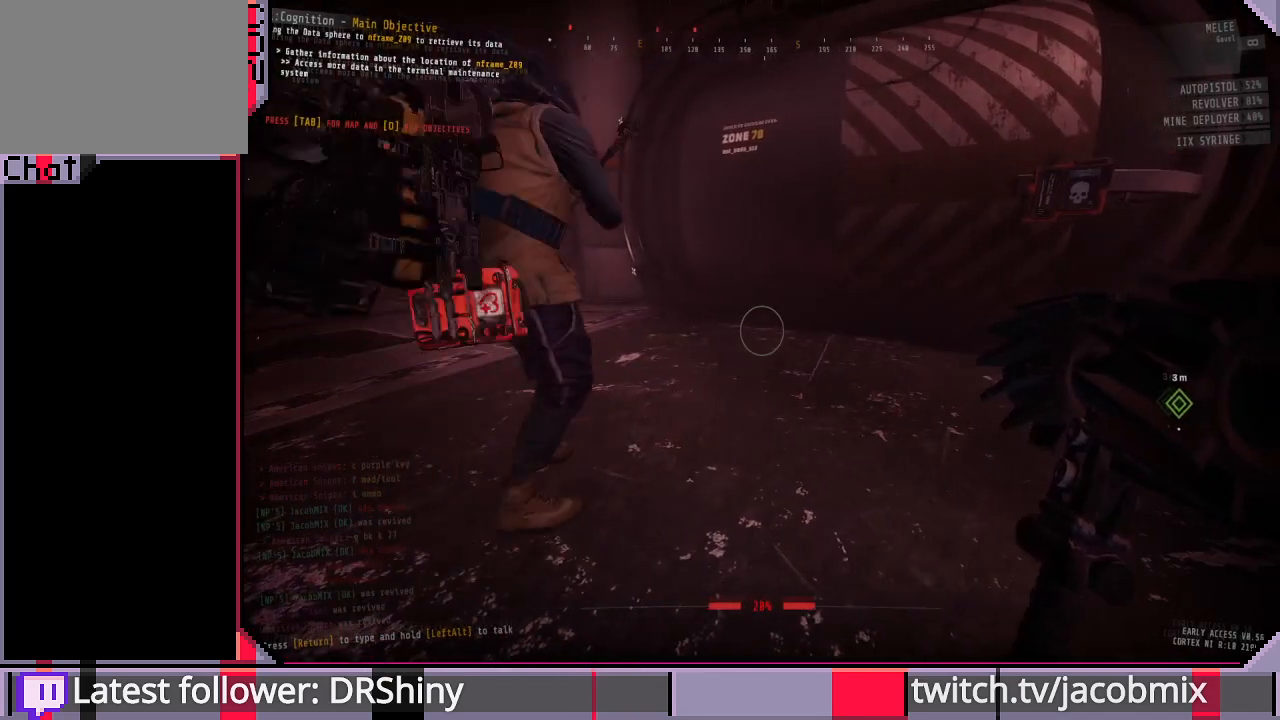
{"keys": [], "mouse": [], "events": [[33, "d", "down"], [133, "s", "down"], [233, "d", "up"], [300, "s", "up"]]}
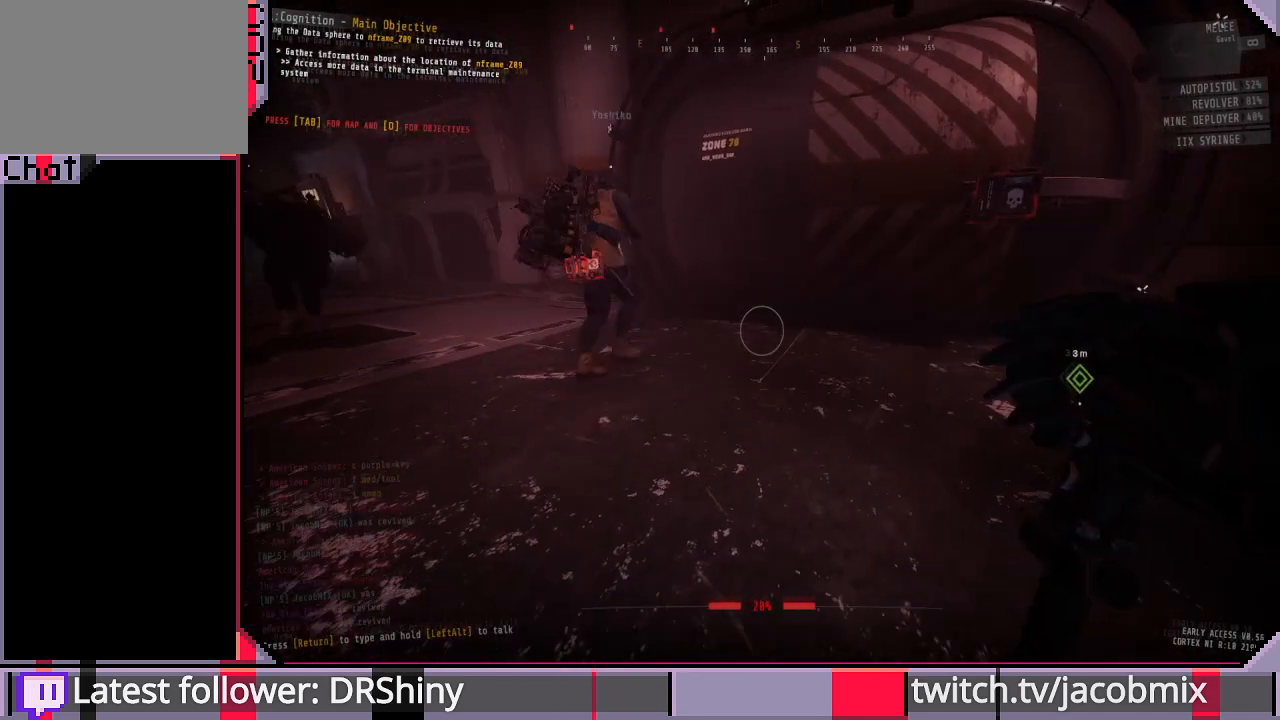
{"keys": ["d"], "mouse": [], "events": [[333, "d", "down"]]}
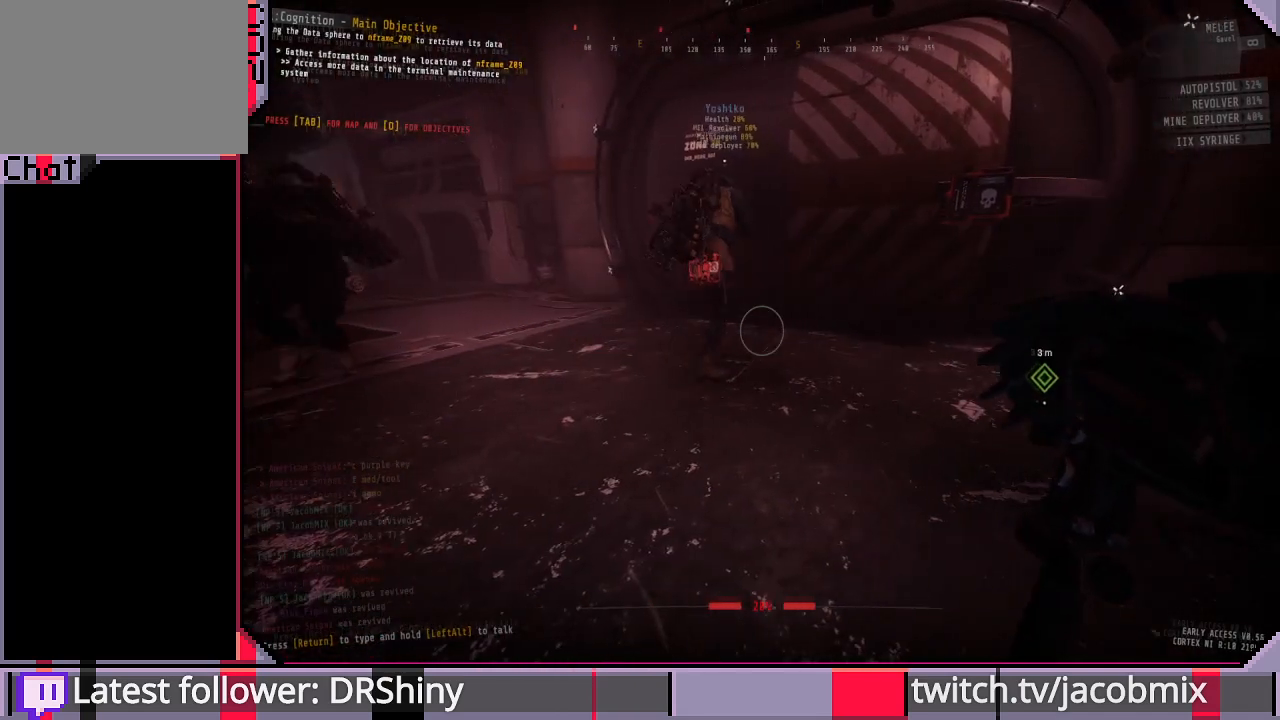
{"keys": [], "mouse": [], "events": [[333, "d", "up"]]}
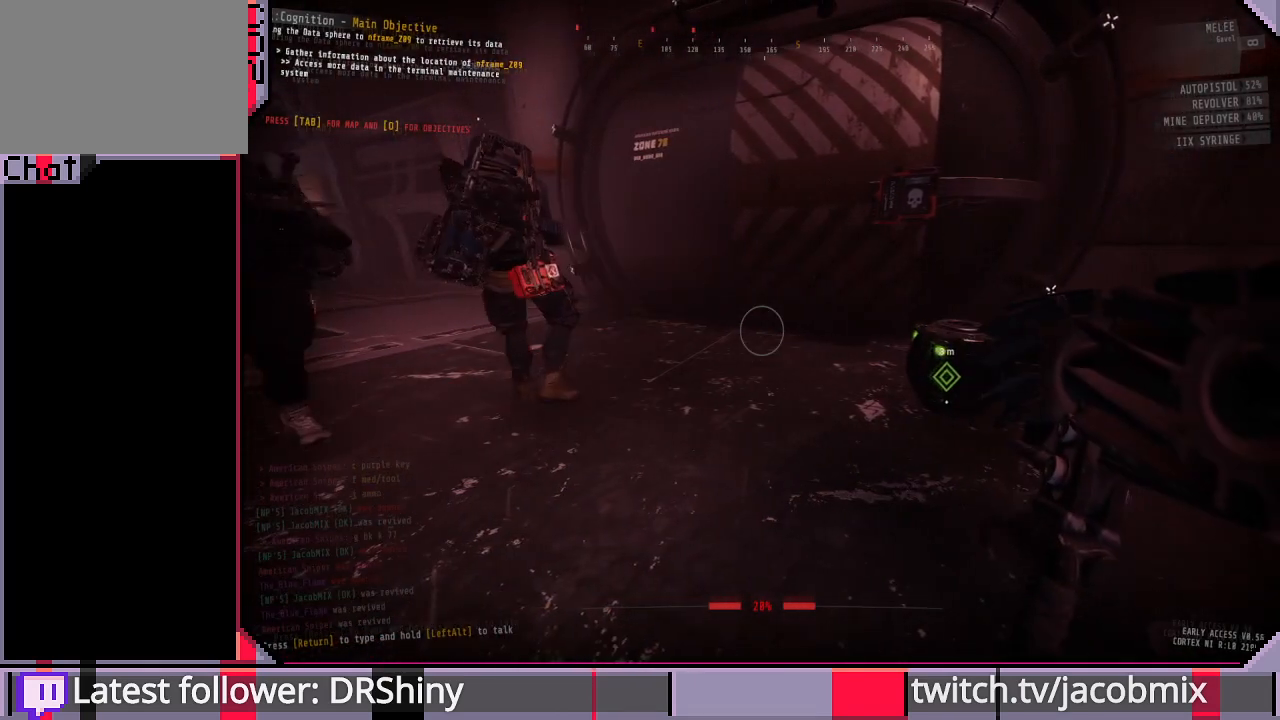
{"keys": ["a"], "mouse": [], "events": [[467, "a", "down"]]}
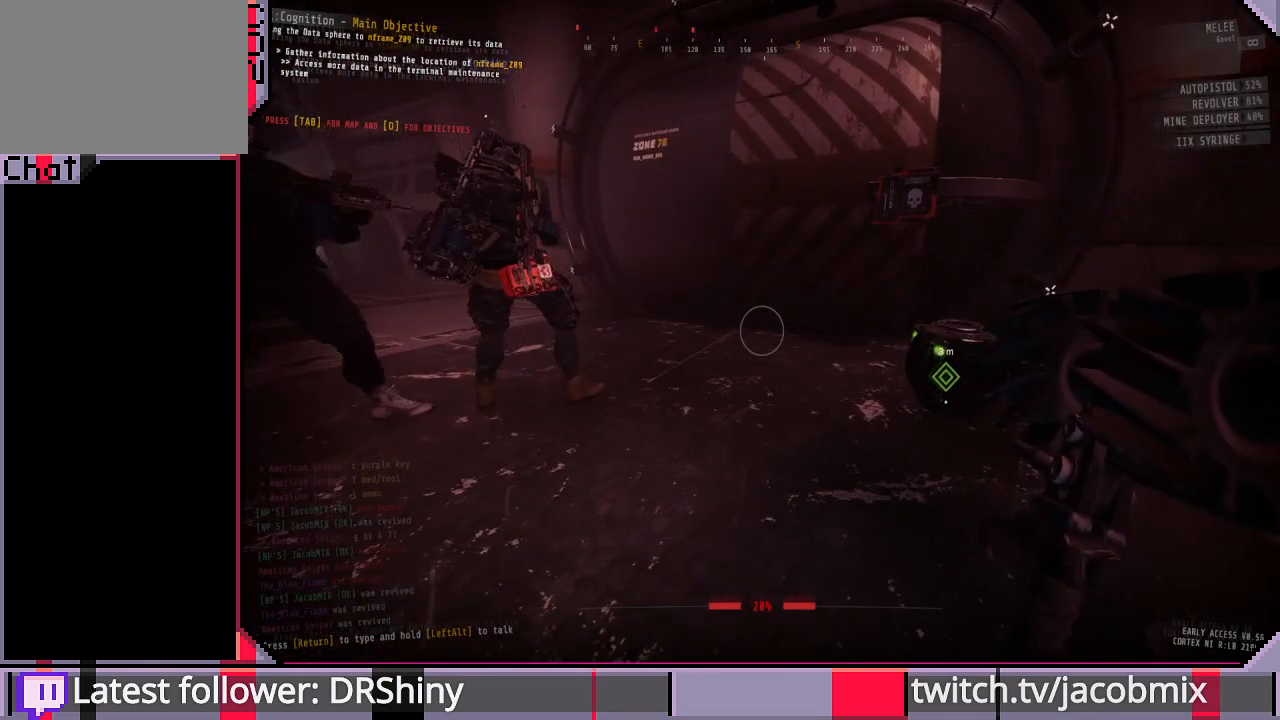
{"keys": [], "mouse": [], "events": [[133, "a", "up"]]}
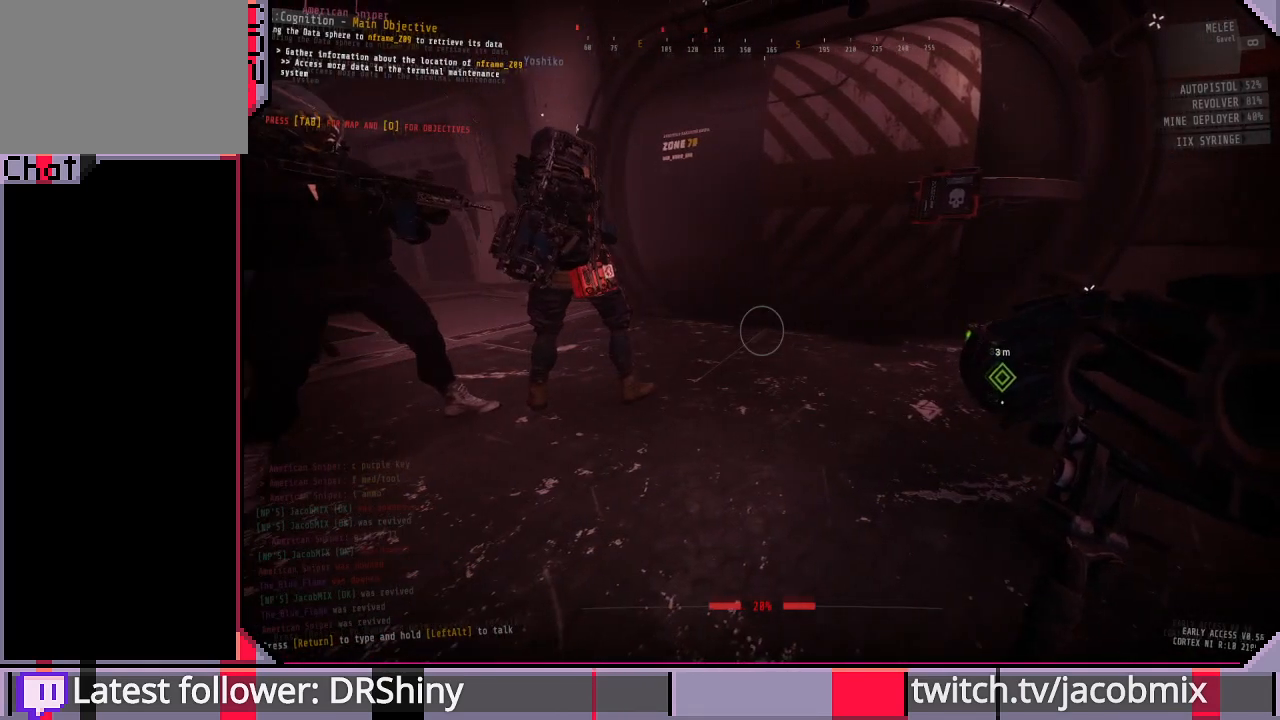
{"keys": [], "mouse": [], "events": []}
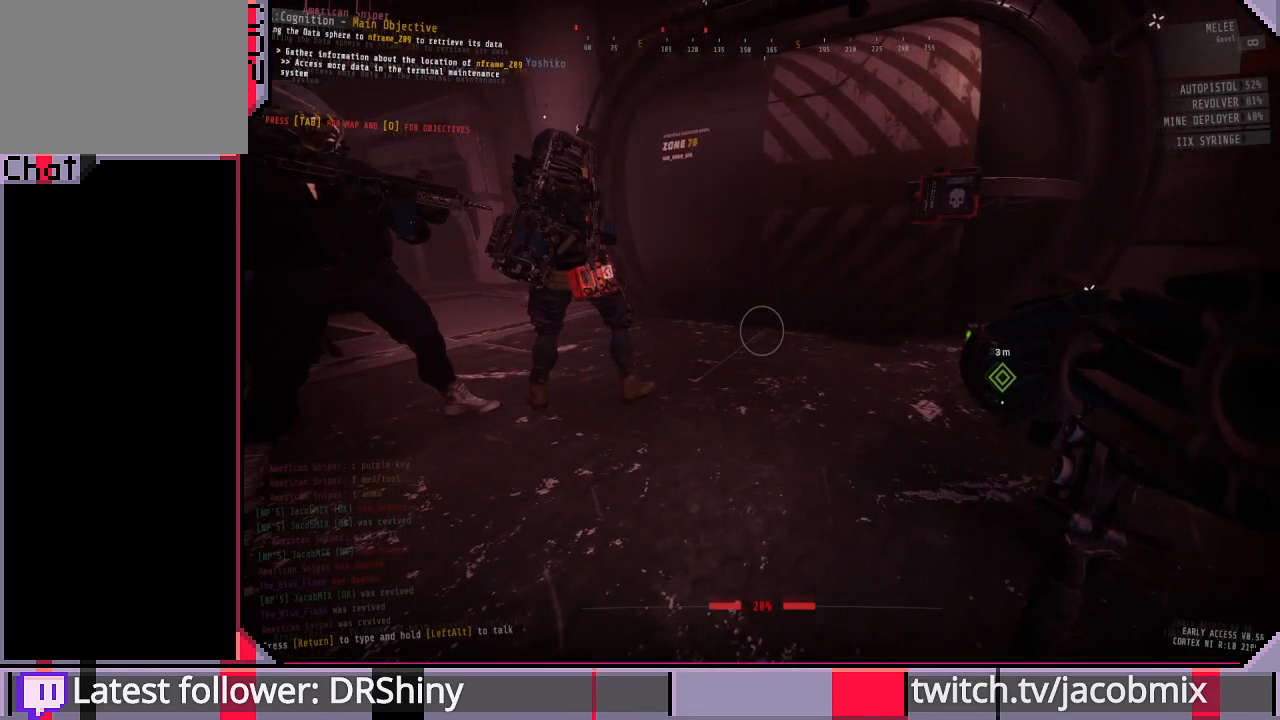
{"keys": [], "mouse": [], "events": []}
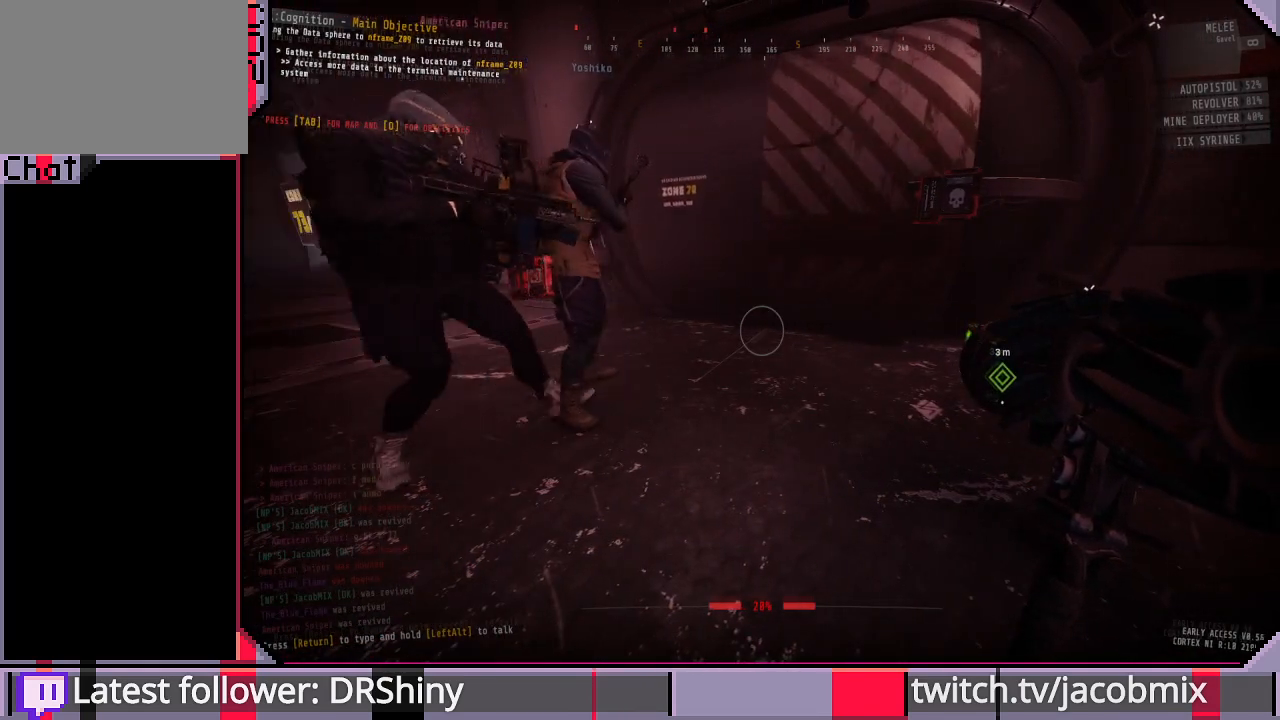
{"keys": [], "mouse": [], "events": []}
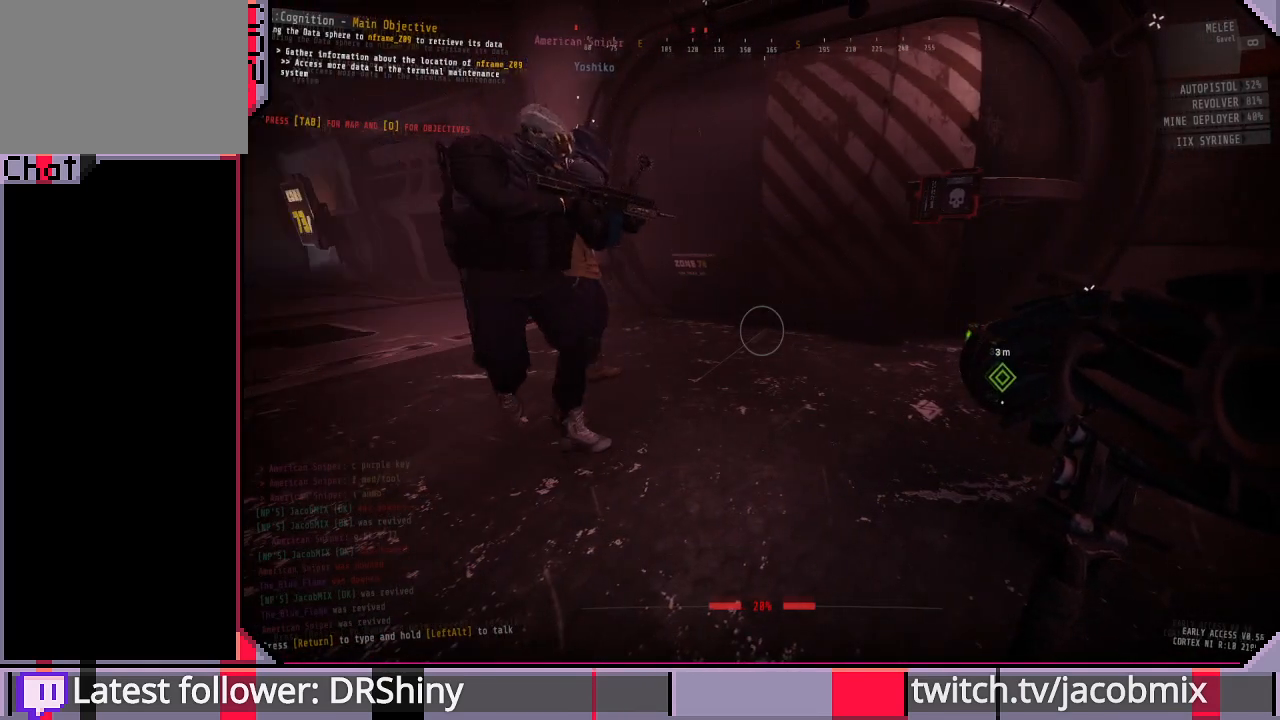
{"keys": [], "mouse": [], "events": [[100, "w", "down"], [333, "w", "up"]]}
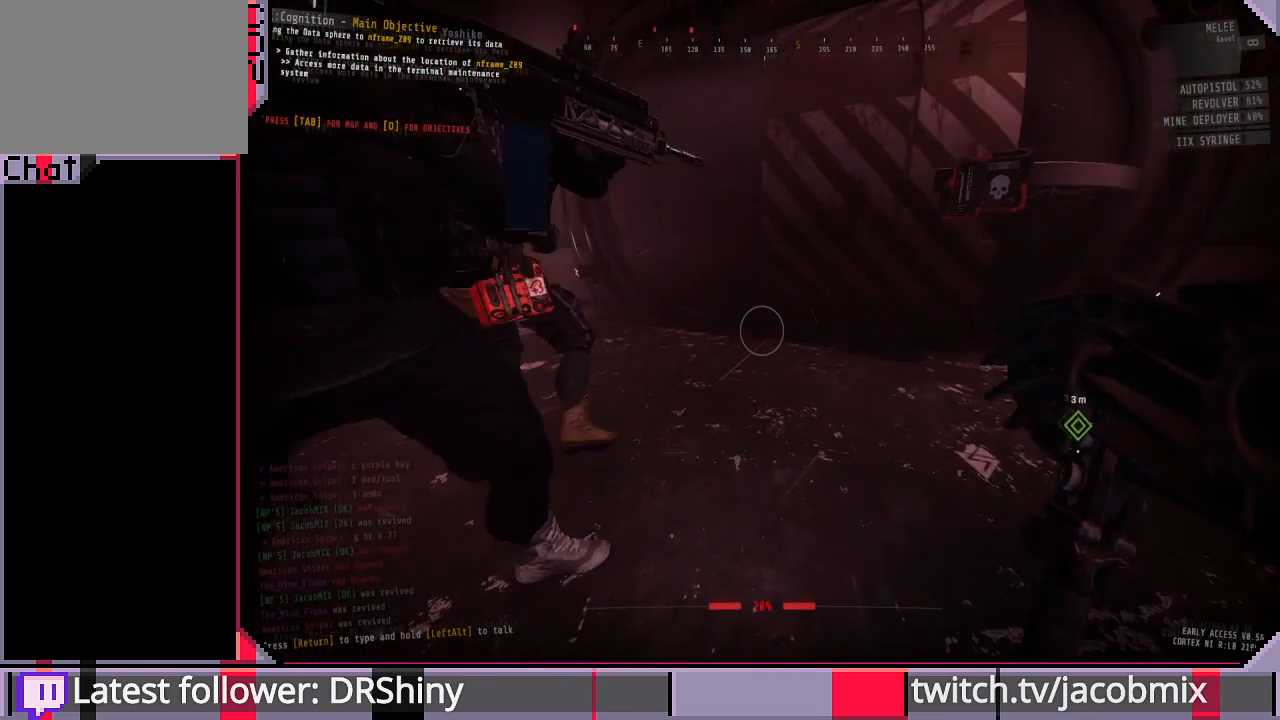
{"keys": [], "mouse": [], "events": [[300, "d", "down"], [367, "d", "up"]]}
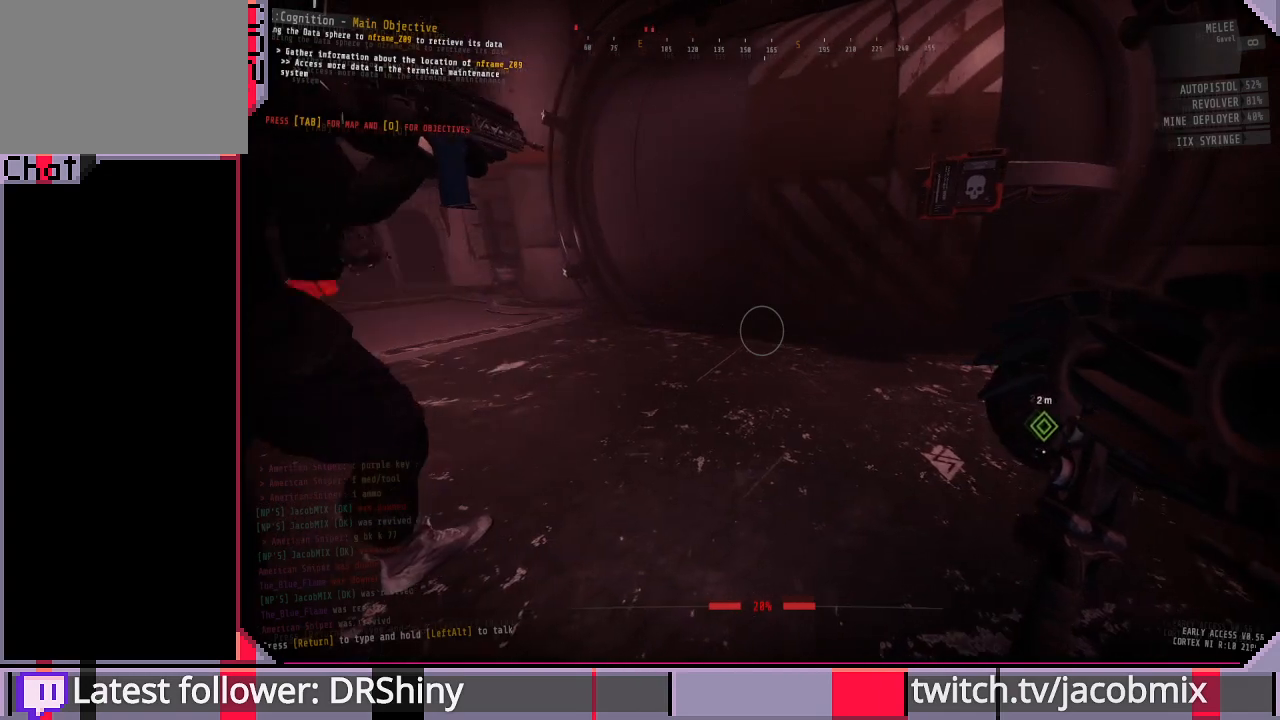
{"keys": [], "mouse": [], "events": []}
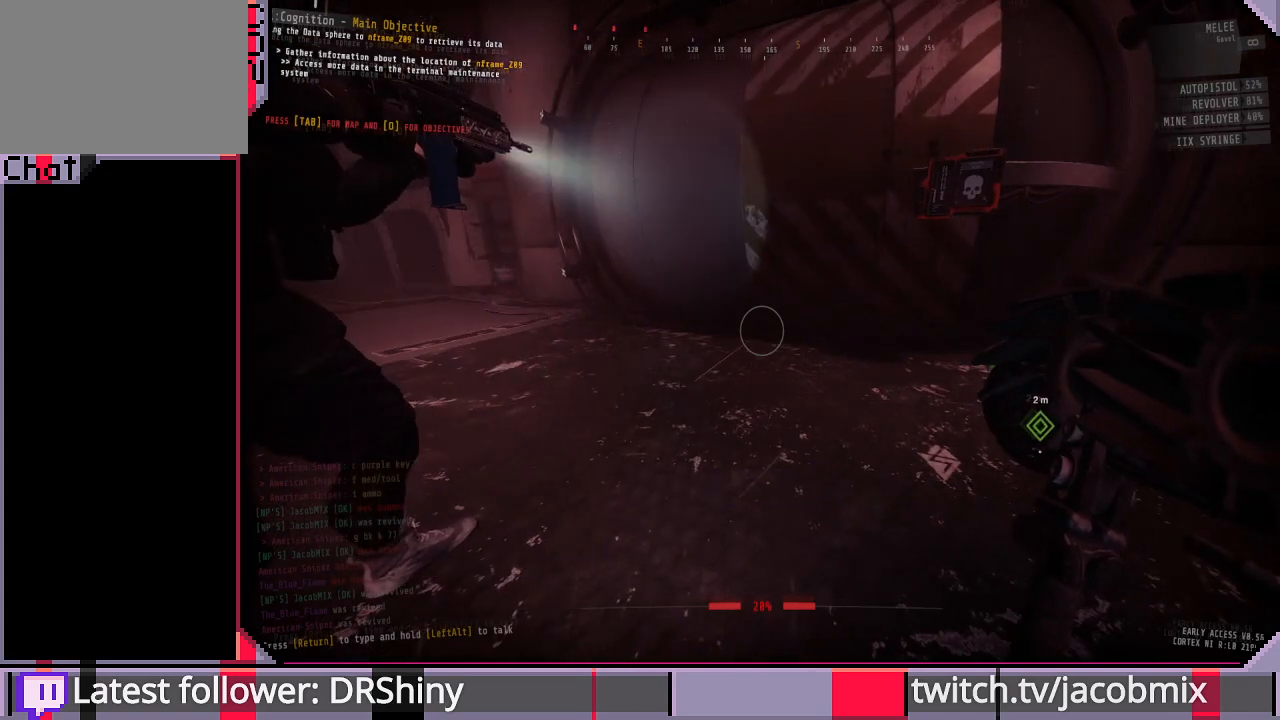
{"keys": [], "mouse": [], "events": []}
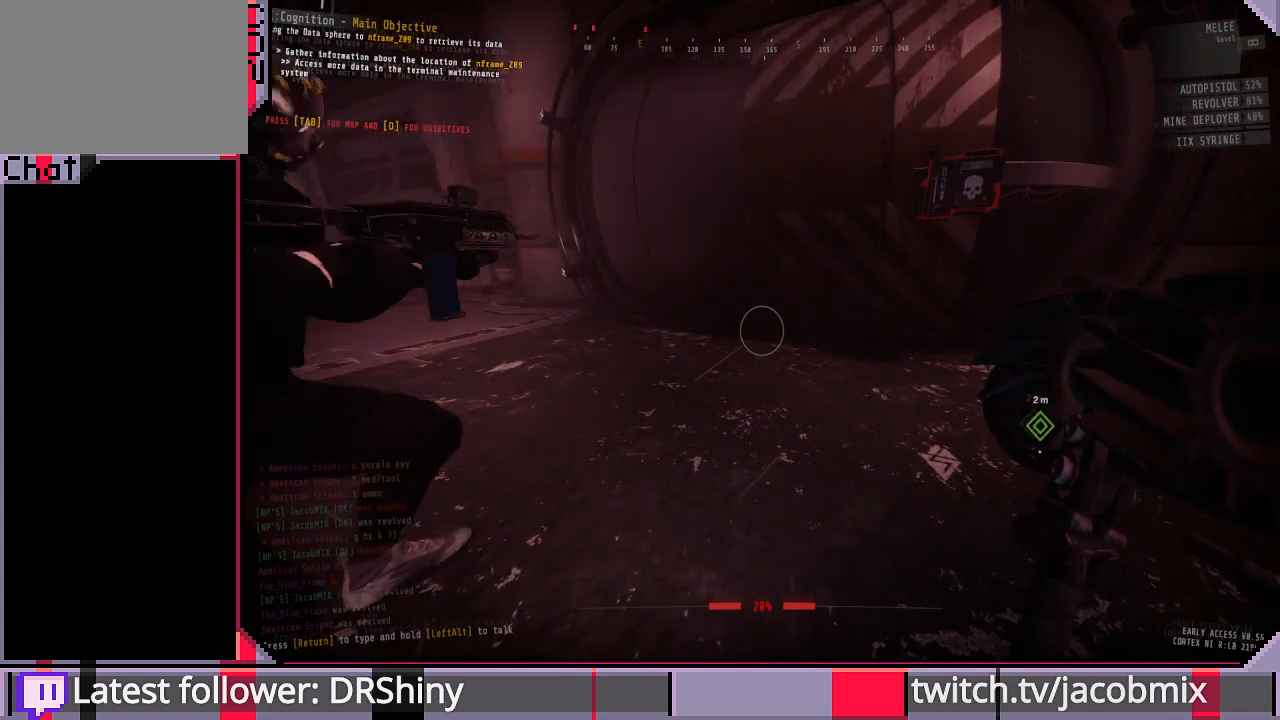
{"keys": [], "mouse": [], "events": []}
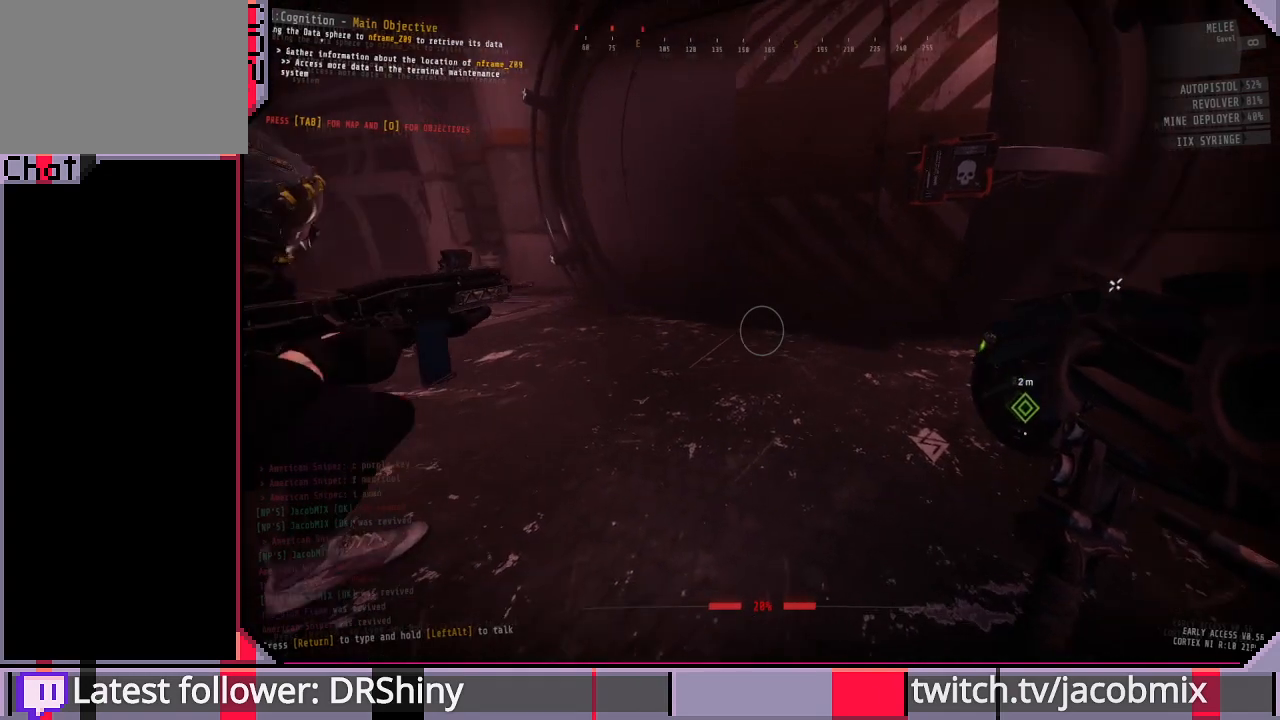
{"keys": [], "mouse": [], "events": []}
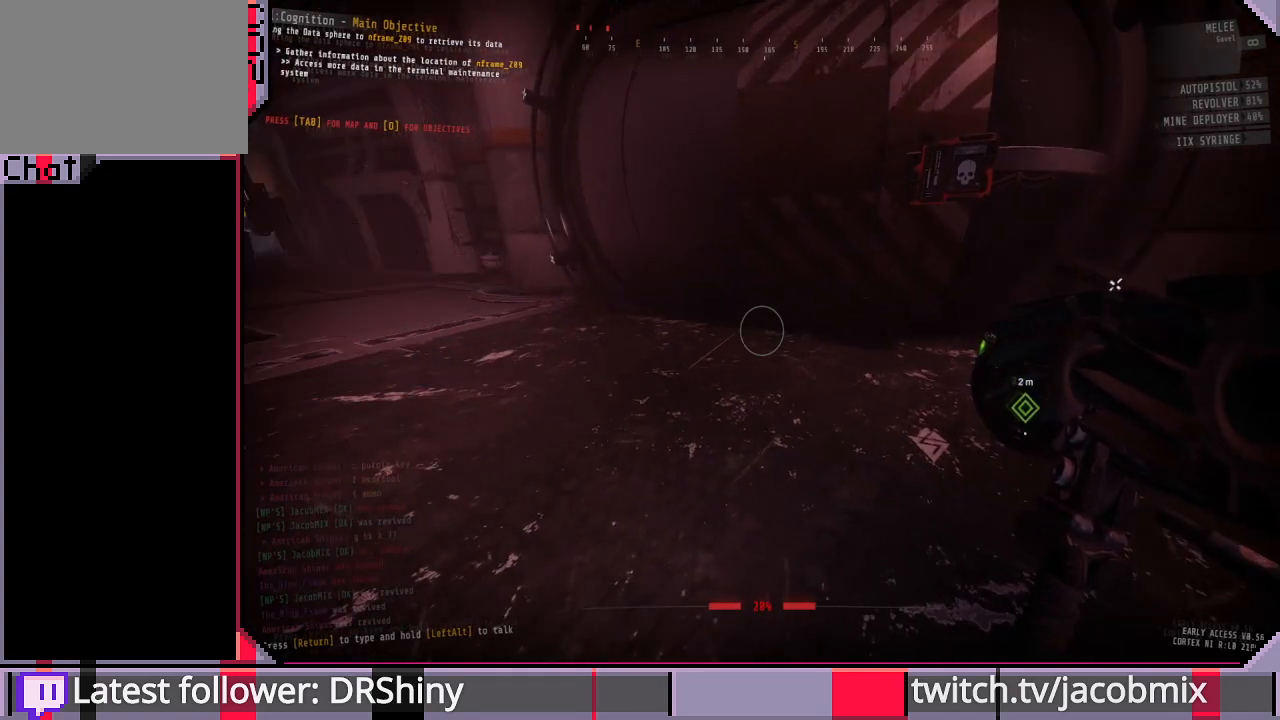
{"keys": [], "mouse": [], "events": []}